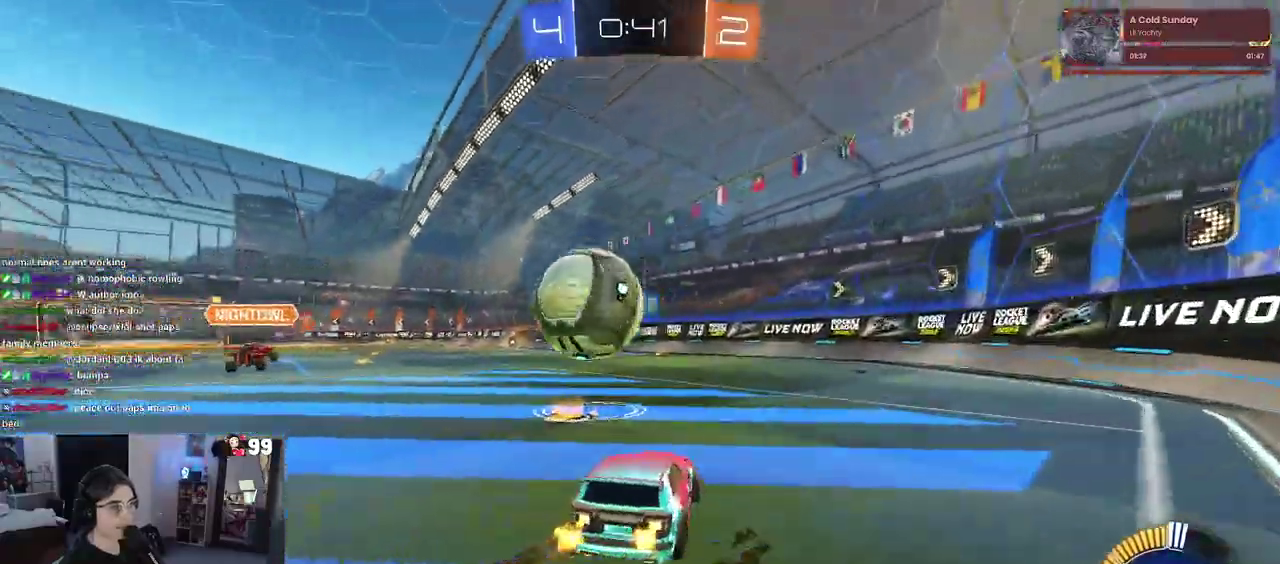
Gameplay with a controller (PlayStation layout); each line is a JSON object with the inputs held at the frame after it. "events" lists button and stick changes between this image and that frame as [ms after this image, input, new state], when the widget could be followed in between. This document gives stick clicks only as held states, not as events. Not read: L1 R1.
{"buttons": ["R2"], "left_stick": "right", "right_stick": "center", "events": [[117, "left_stick", "left"], [167, "left_stick", "center"], [200, "R2", "up"], [267, "L2", "down"], [283, "R2", "down"], [283, "left_stick", "right"], [333, "L2", "up"], [350, "TRIANGLE", "down"], [450, "TRIANGLE", "up"]]}
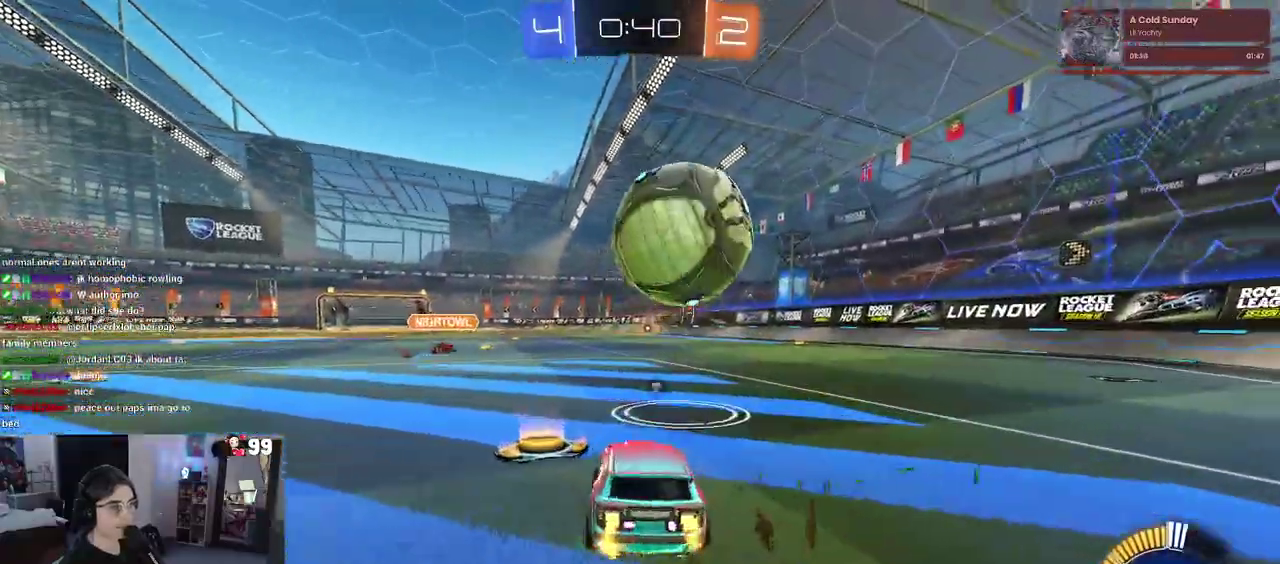
{"buttons": [], "left_stick": "center", "right_stick": "center", "events": [[100, "R2", "up"], [383, "left_stick", "center"]]}
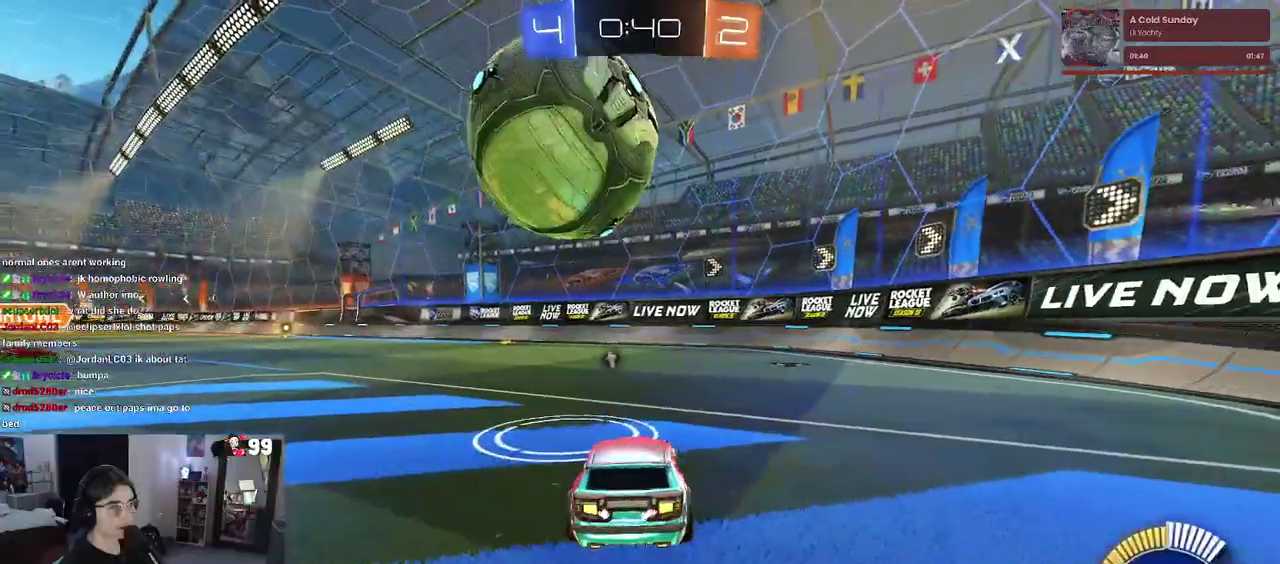
{"buttons": [], "left_stick": "center", "right_stick": "center", "events": [[33, "R2", "down"], [200, "R2", "up"]]}
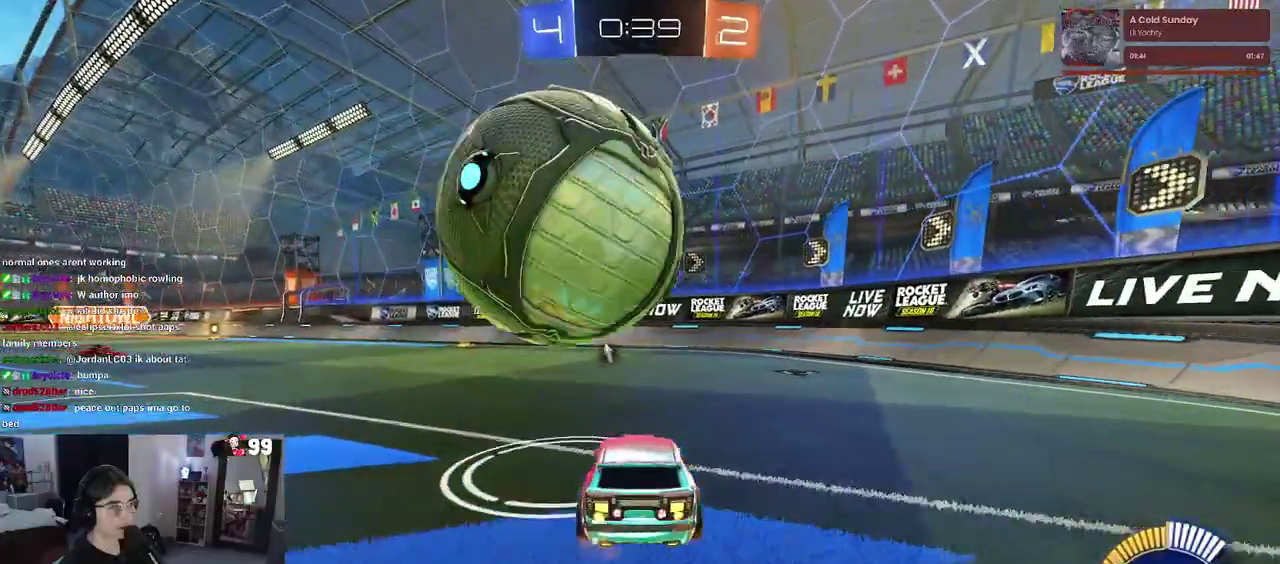
{"buttons": ["L2"], "left_stick": "center", "right_stick": "center", "events": [[17, "left_stick", "left"], [100, "R2", "down"], [167, "left_stick", "center"], [283, "left_stick", "left"], [367, "R2", "up"], [400, "left_stick", "center"], [467, "L2", "down"]]}
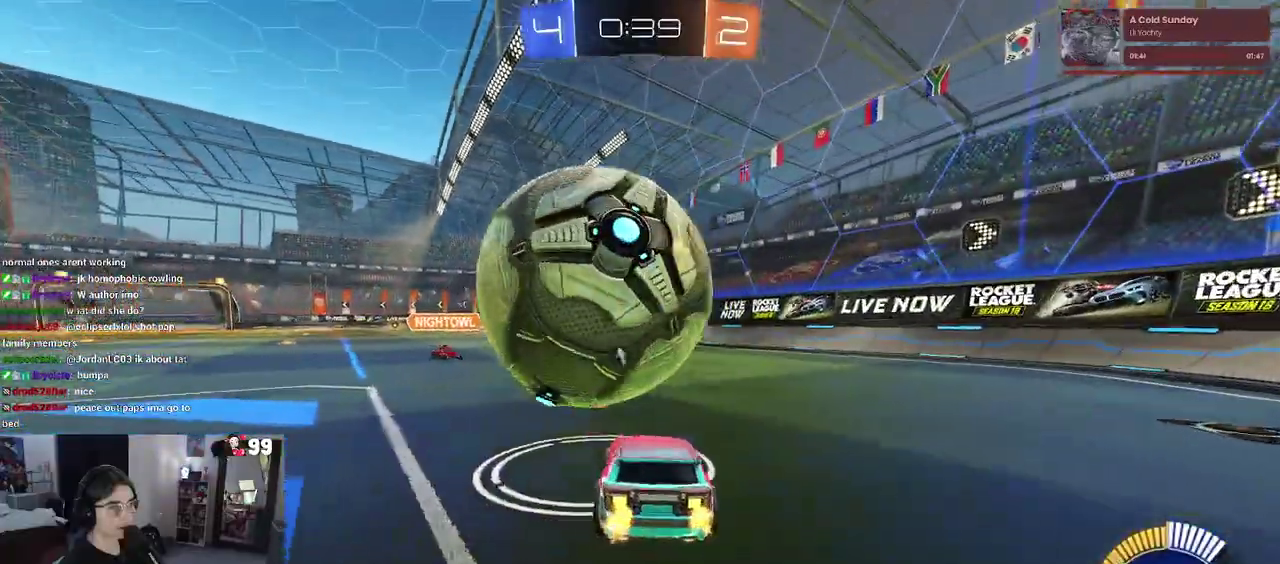
{"buttons": ["R2"], "left_stick": "center", "right_stick": "center", "events": [[100, "L2", "up"], [100, "R2", "down"], [150, "left_stick", "up"], [200, "CROSS", "down"], [317, "CROSS", "up"], [367, "left_stick", "up-left"], [450, "left_stick", "center"]]}
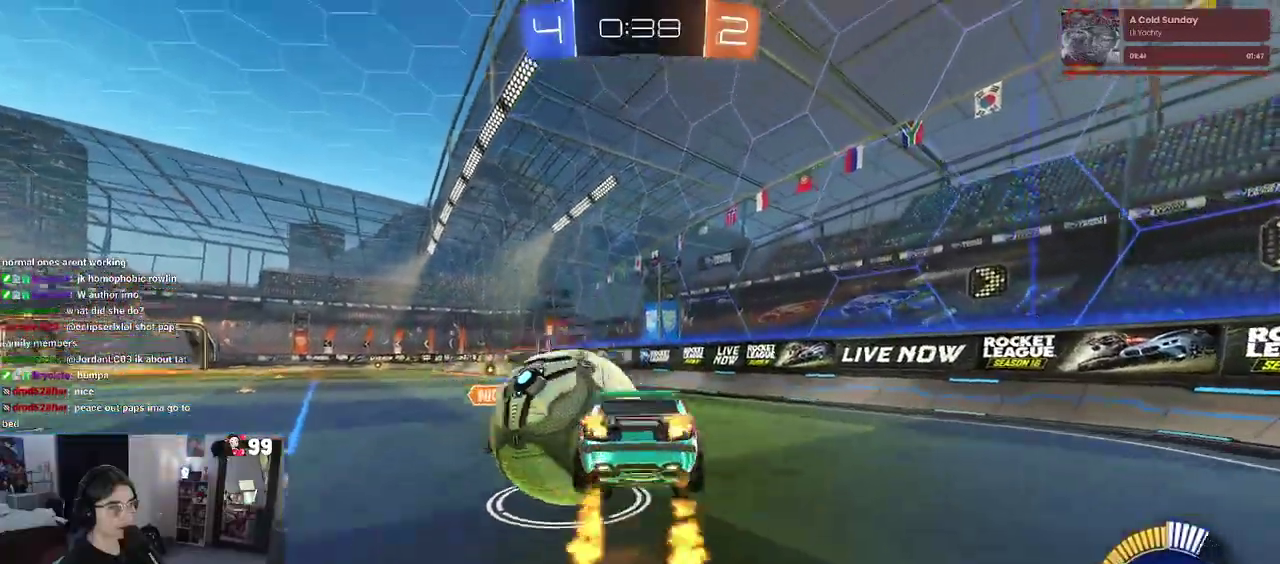
{"buttons": ["R2"], "left_stick": "up-right", "right_stick": "center", "events": [[467, "left_stick", "up-right"]]}
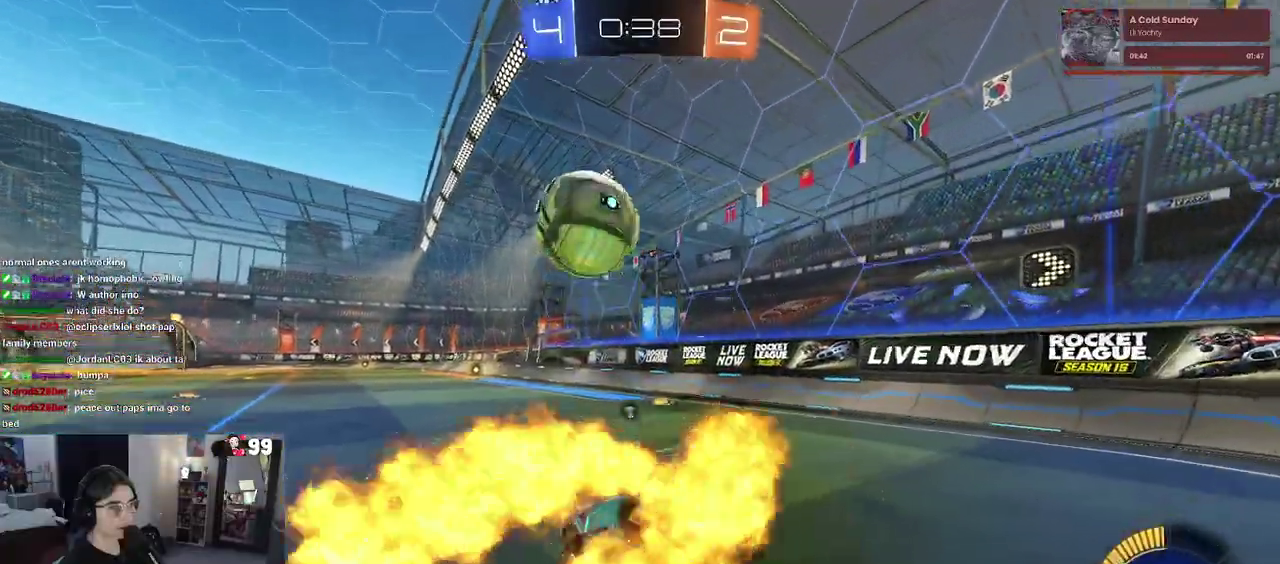
{"buttons": ["R2"], "left_stick": "right", "right_stick": "center", "events": [[67, "left_stick", "right"]]}
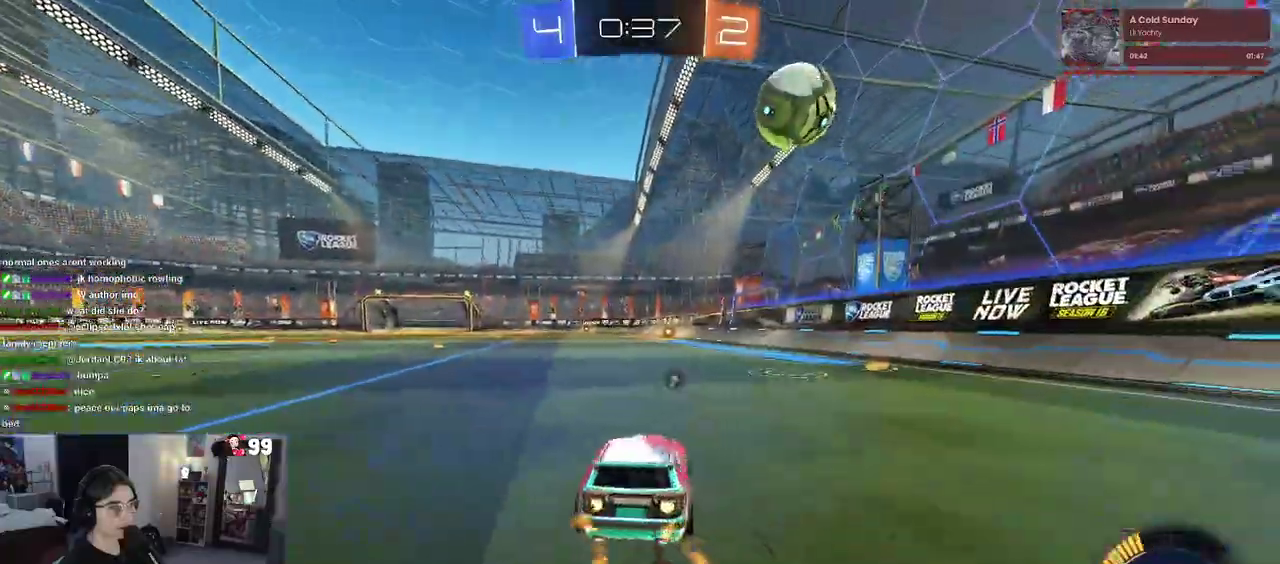
{"buttons": ["R2"], "left_stick": "left", "right_stick": "center", "events": [[300, "TRIANGLE", "down"], [433, "TRIANGLE", "up"], [433, "left_stick", "center"], [500, "left_stick", "left"]]}
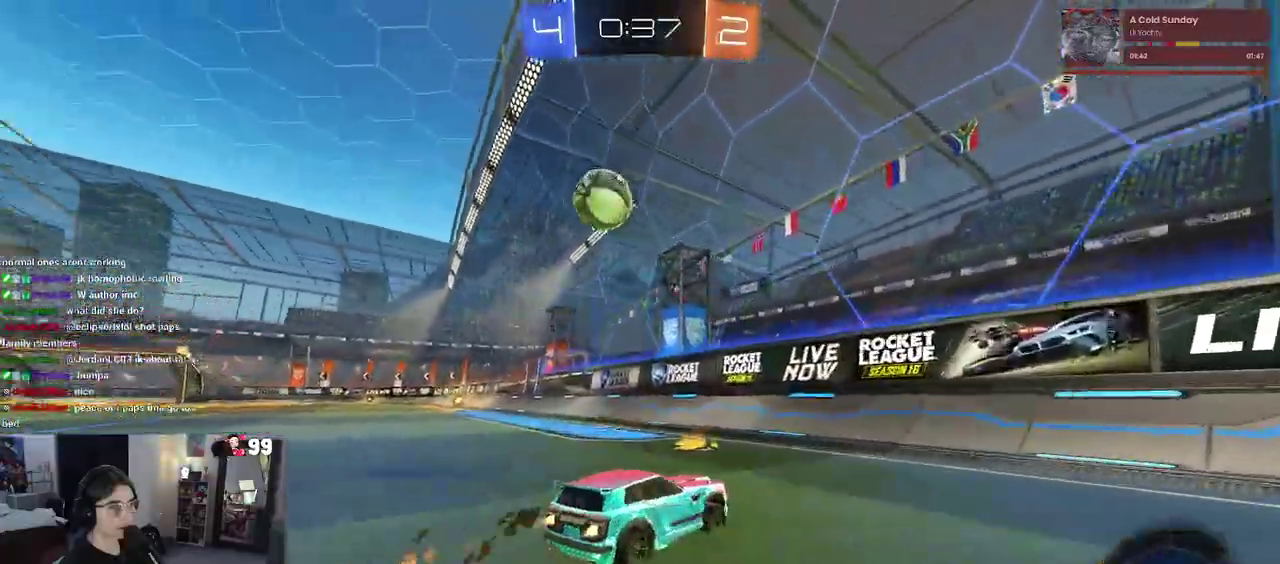
{"buttons": ["R2"], "left_stick": "left", "right_stick": "center", "events": []}
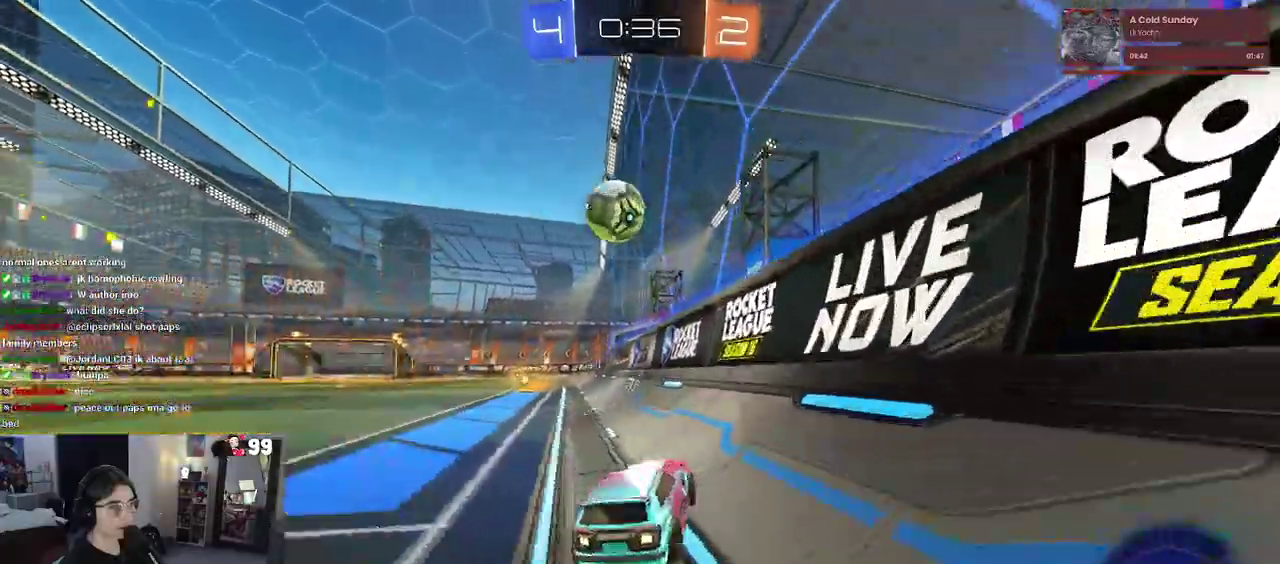
{"buttons": ["CROSS", "R2"], "left_stick": "down", "right_stick": "center", "events": [[233, "left_stick", "center"], [350, "CROSS", "down"], [367, "left_stick", "down"]]}
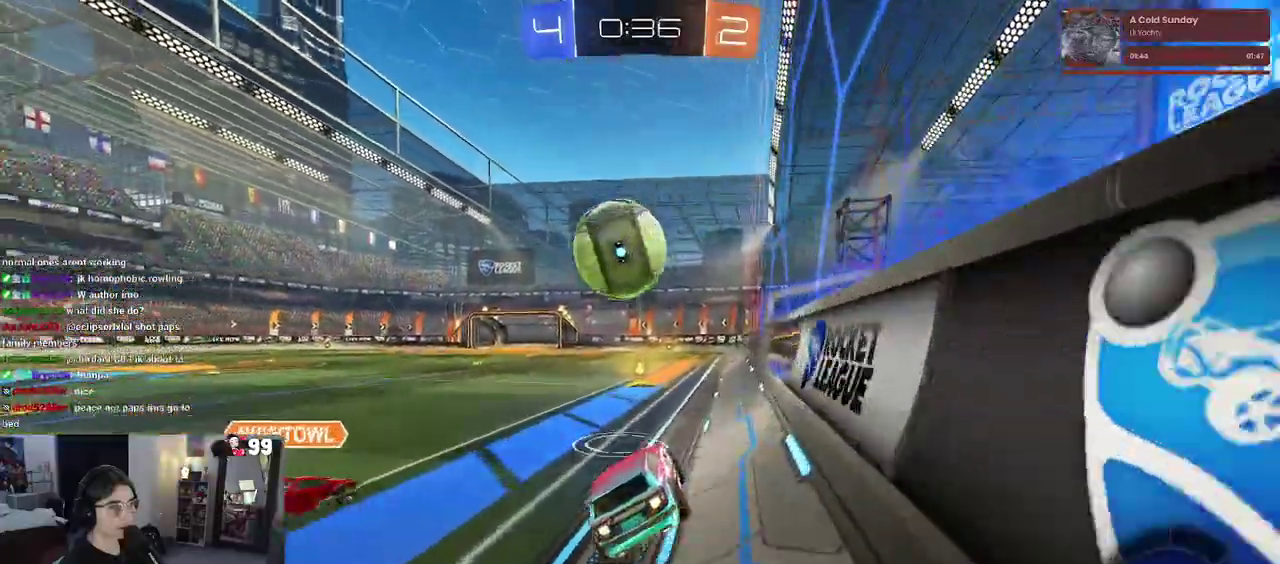
{"buttons": [], "left_stick": "down-left", "right_stick": "center", "events": [[50, "left_stick", "center"], [83, "CROSS", "up"], [217, "CROSS", "down"], [217, "left_stick", "up-left"], [333, "CROSS", "up"], [350, "left_stick", "down-left"], [483, "R2", "up"]]}
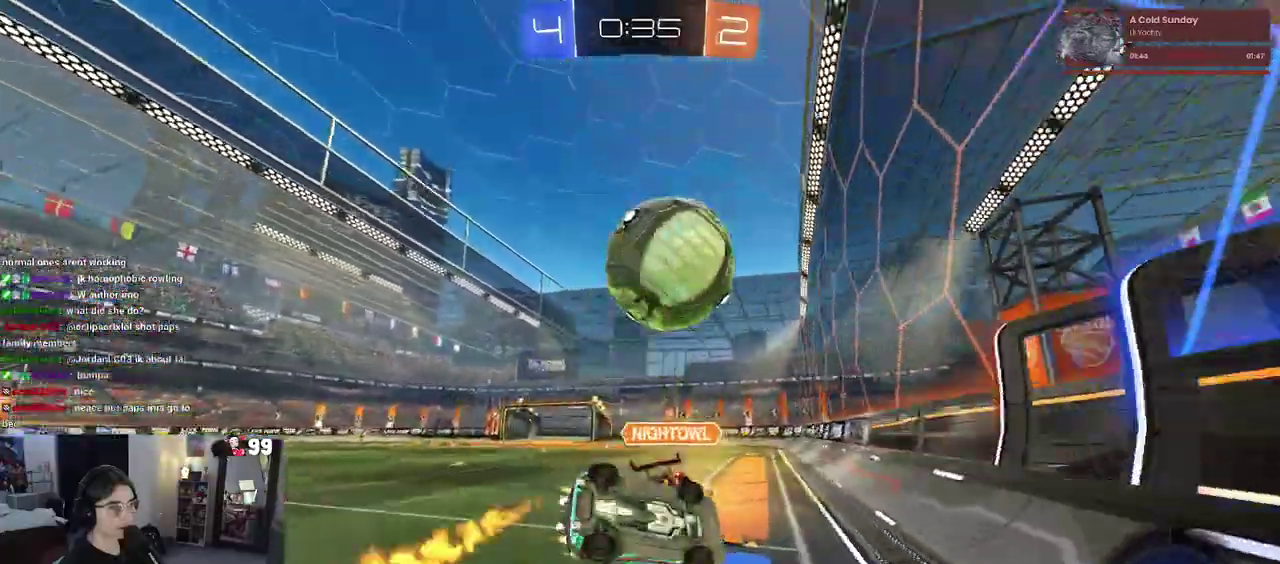
{"buttons": ["R2"], "left_stick": "down-left", "right_stick": "center", "events": [[100, "SQUARE", "down"], [250, "left_stick", "left"], [333, "R2", "down"], [450, "left_stick", "down-left"], [500, "SQUARE", "up"]]}
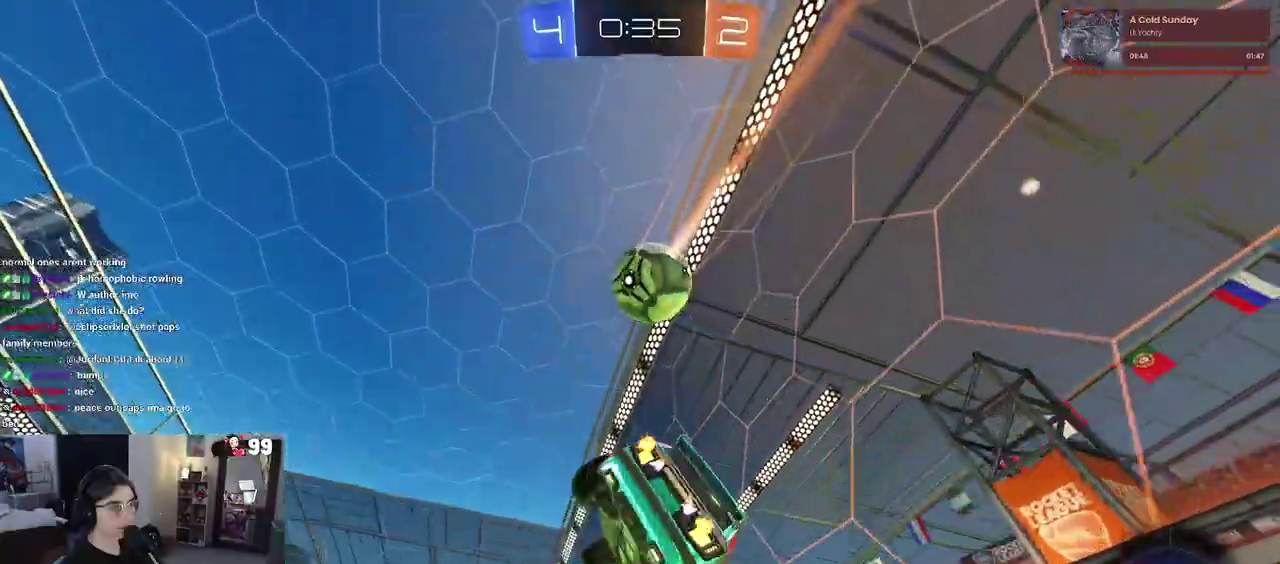
{"buttons": ["R2"], "left_stick": "center", "right_stick": "center", "events": [[33, "left_stick", "center"], [117, "TRIANGLE", "down"], [233, "TRIANGLE", "up"]]}
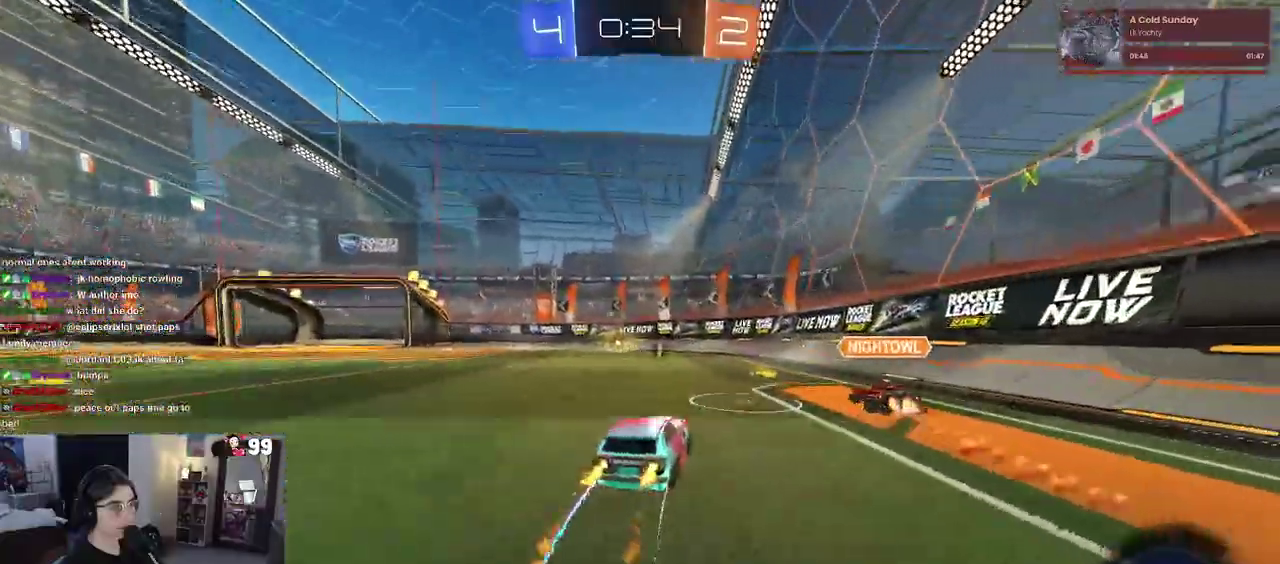
{"buttons": ["R2"], "left_stick": "center", "right_stick": "center", "events": [[283, "left_stick", "left"], [433, "left_stick", "up-left"], [483, "left_stick", "center"]]}
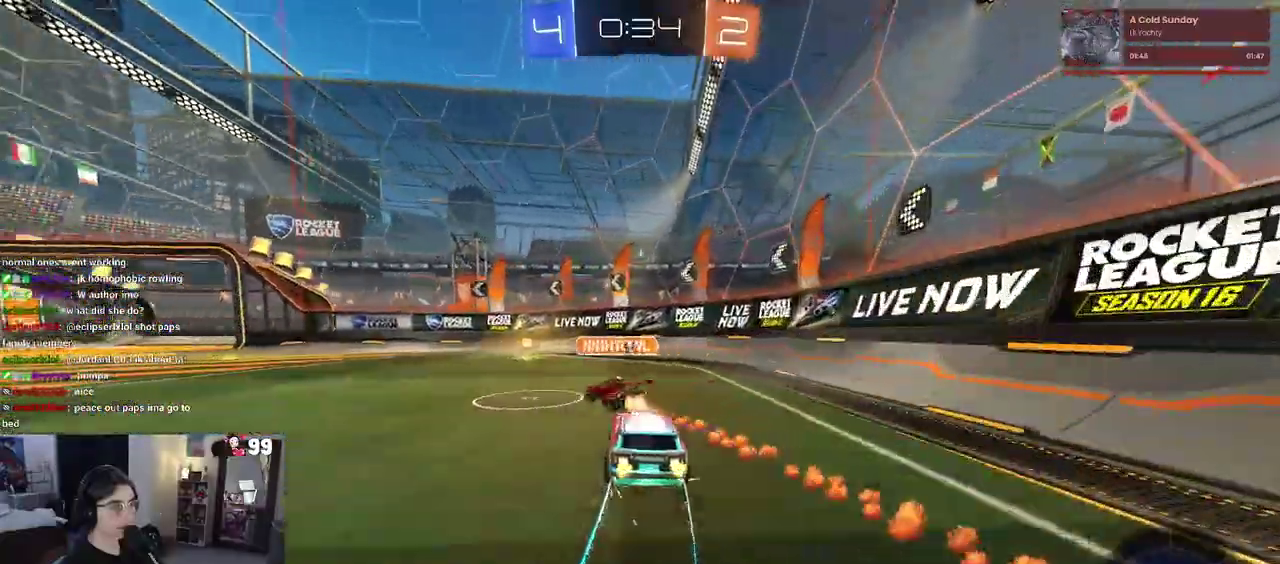
{"buttons": ["R2"], "left_stick": "left", "right_stick": "center", "events": [[450, "left_stick", "left"]]}
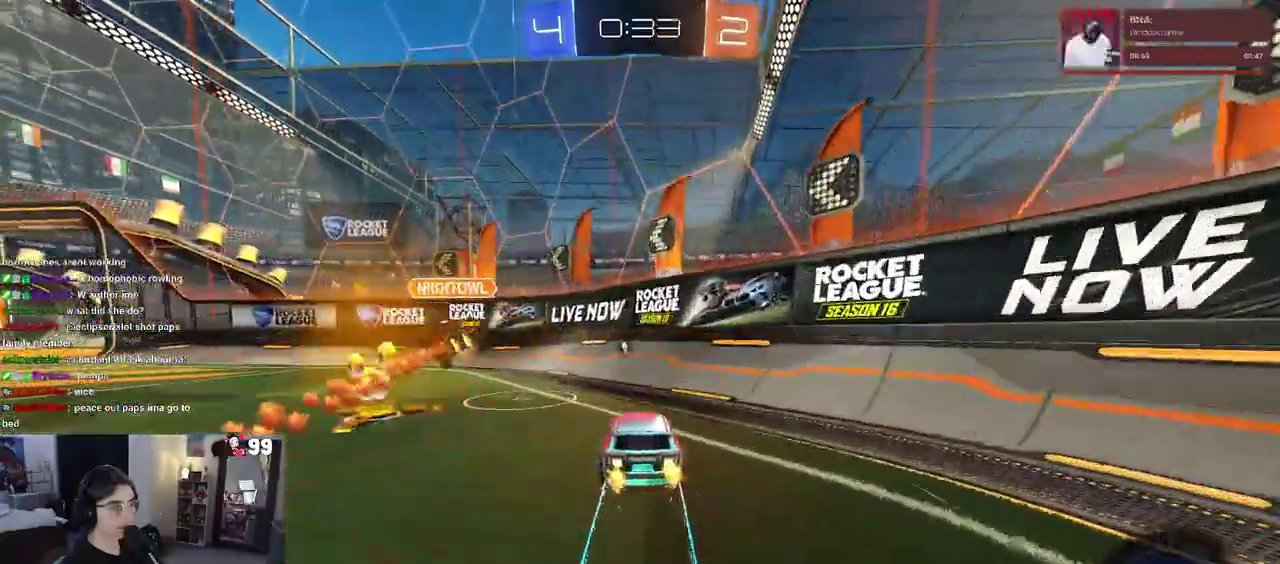
{"buttons": ["R2"], "left_stick": "up-left", "right_stick": "center", "events": [[33, "left_stick", "center"], [117, "left_stick", "up-left"], [300, "left_stick", "center"], [467, "left_stick", "up-left"]]}
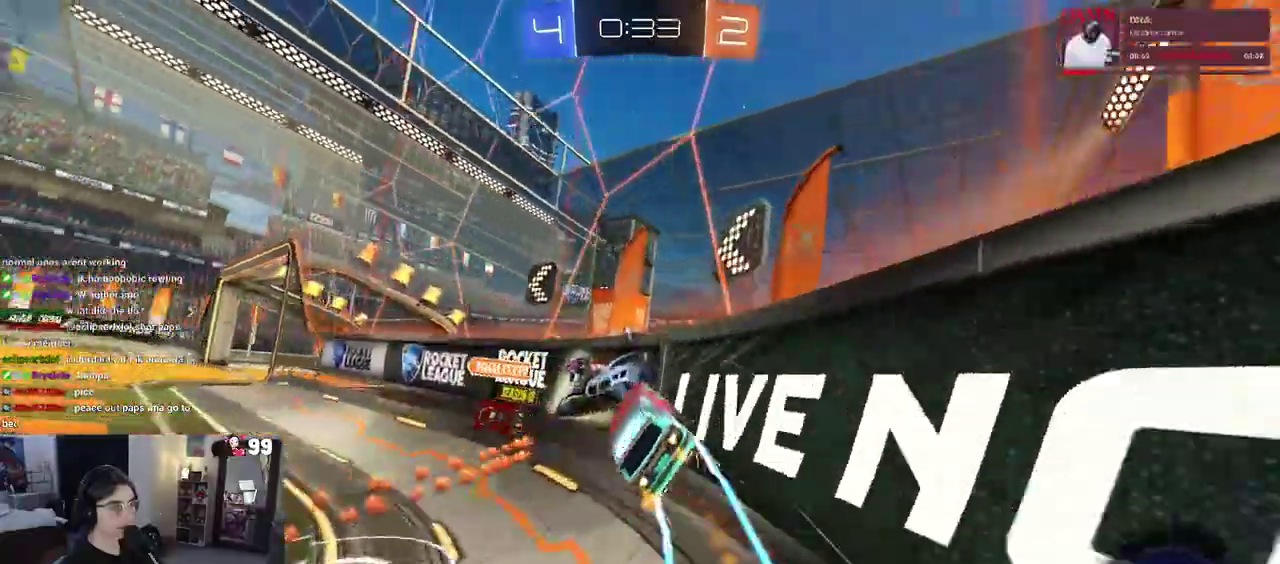
{"buttons": ["R2"], "left_stick": "center", "right_stick": "center", "events": [[317, "left_stick", "left"], [467, "left_stick", "center"]]}
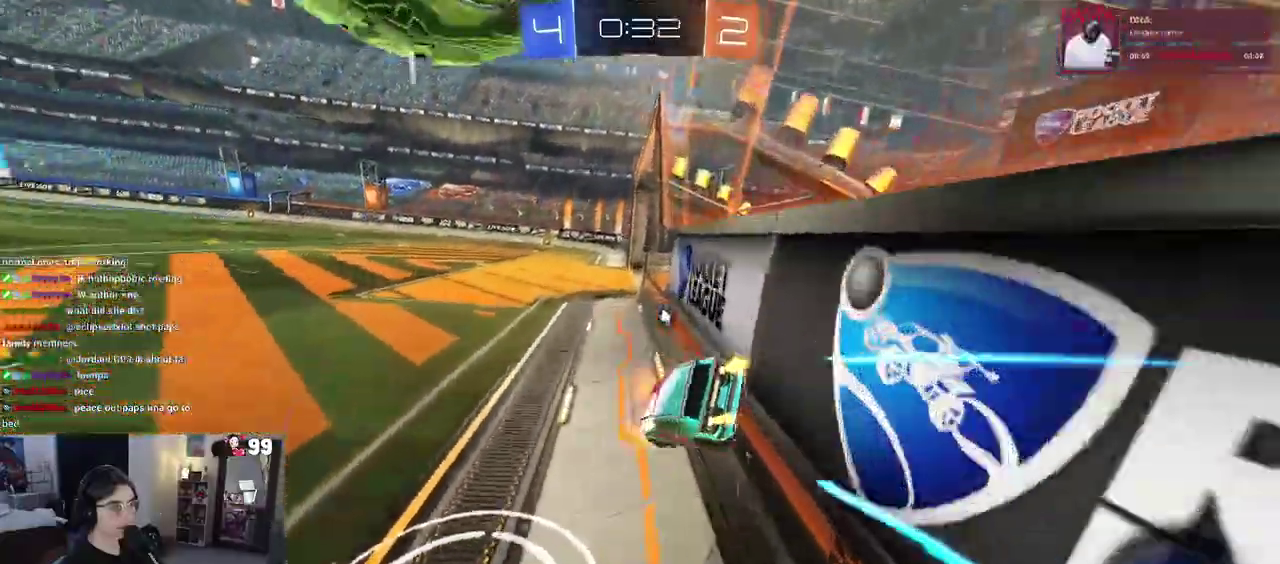
{"buttons": ["TRIANGLE", "R2"], "left_stick": "left", "right_stick": "center", "events": [[367, "left_stick", "left"], [417, "TRIANGLE", "down"]]}
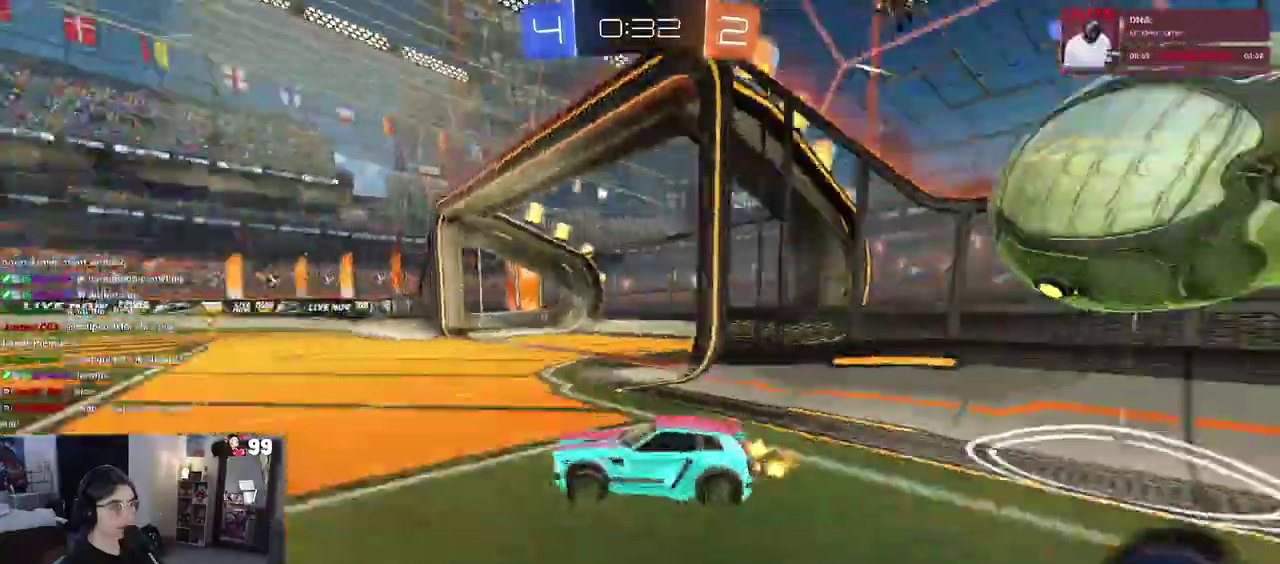
{"buttons": ["R2"], "left_stick": "right", "right_stick": "center", "events": [[17, "TRIANGLE", "up"], [83, "left_stick", "center"], [200, "left_stick", "right"], [300, "SQUARE", "down"], [467, "SQUARE", "up"]]}
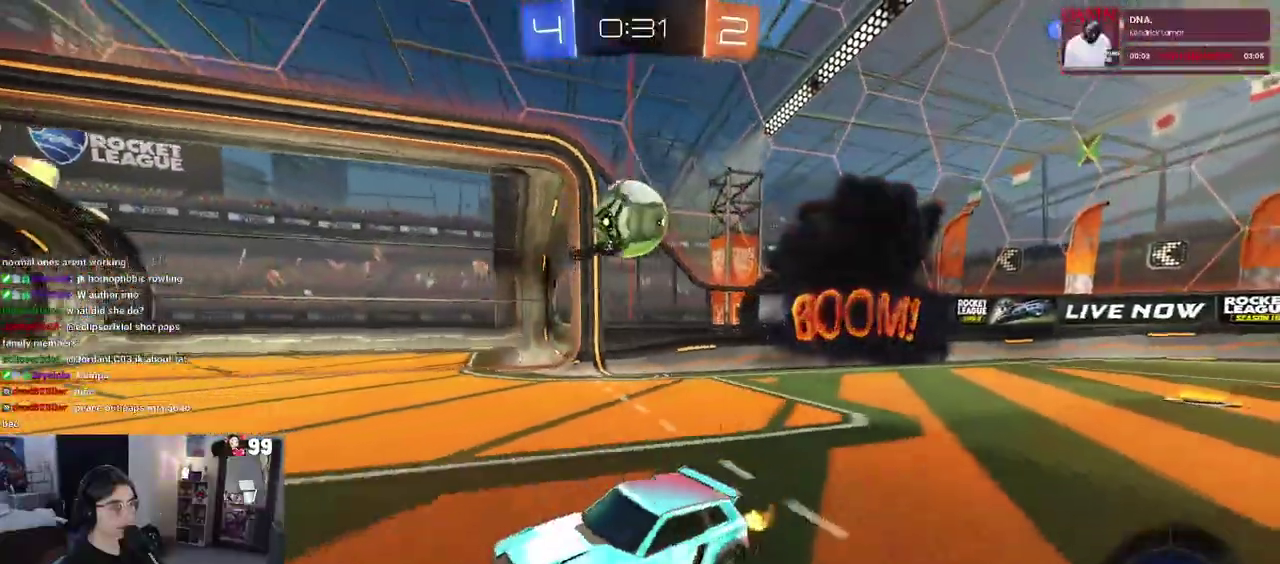
{"buttons": ["R2"], "left_stick": "center", "right_stick": "center", "events": [[83, "L2", "down"], [117, "R2", "up"], [217, "R2", "down"], [283, "L2", "up"], [400, "left_stick", "center"]]}
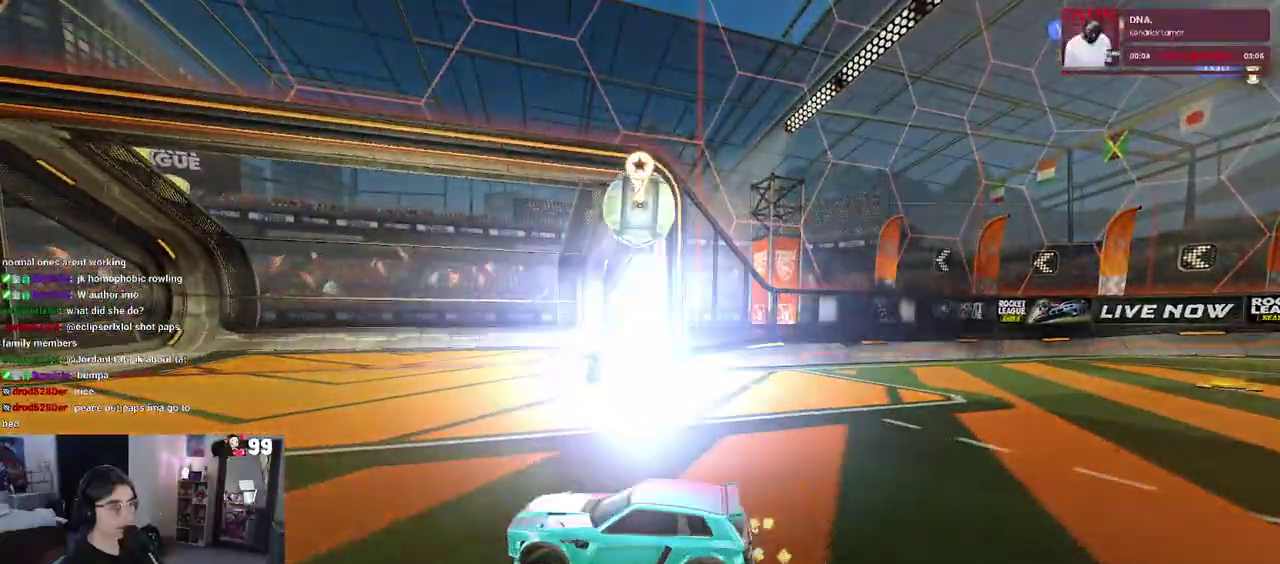
{"buttons": ["START"], "left_stick": "center", "right_stick": "center", "events": [[167, "R2", "up"], [467, "START", "down"]]}
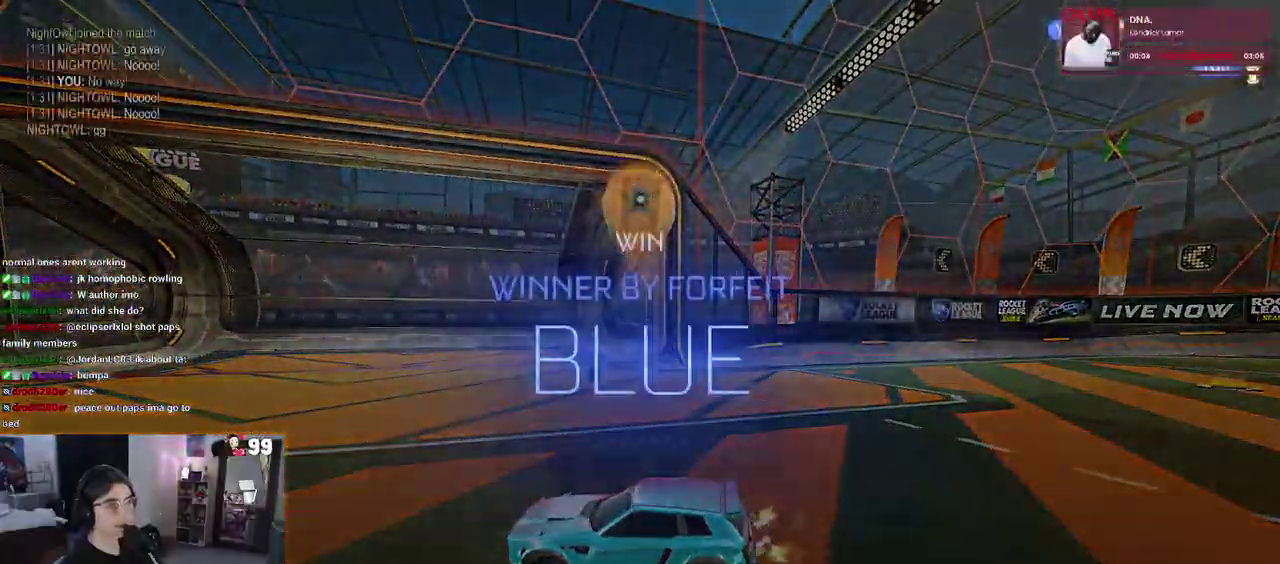
{"buttons": ["DPAD_DOWN"], "left_stick": "center", "right_stick": "center", "events": [[50, "START", "up"], [117, "DPAD_DOWN", "down"]]}
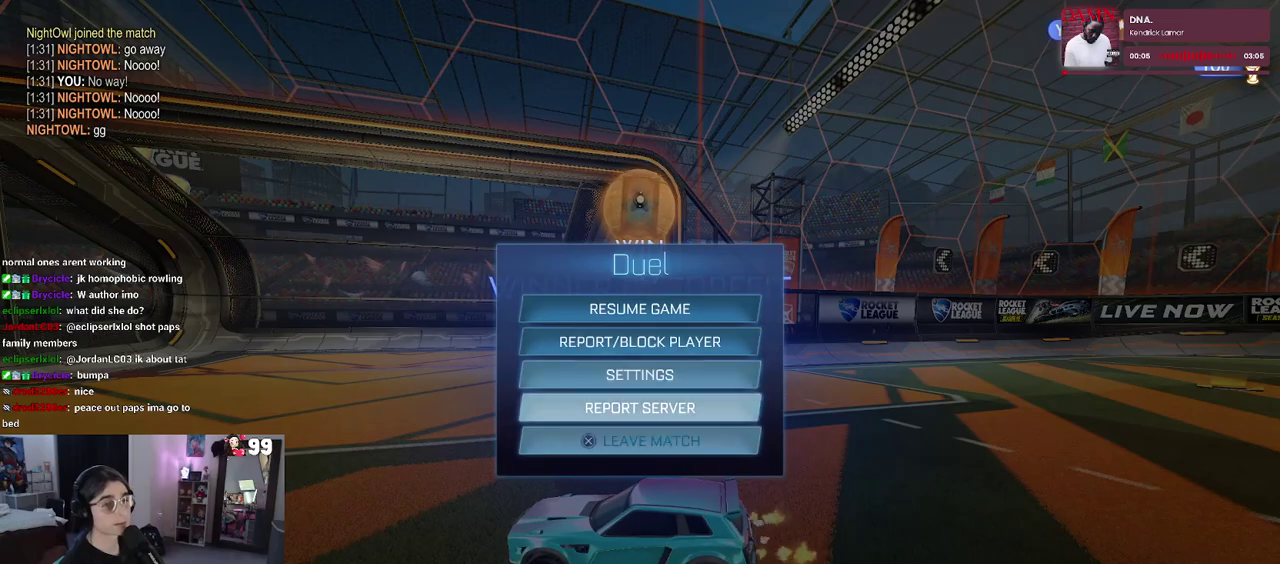
{"buttons": [], "left_stick": "center", "right_stick": "center", "events": [[33, "DPAD_DOWN", "up"], [150, "CROSS", "down"], [250, "CROSS", "up"]]}
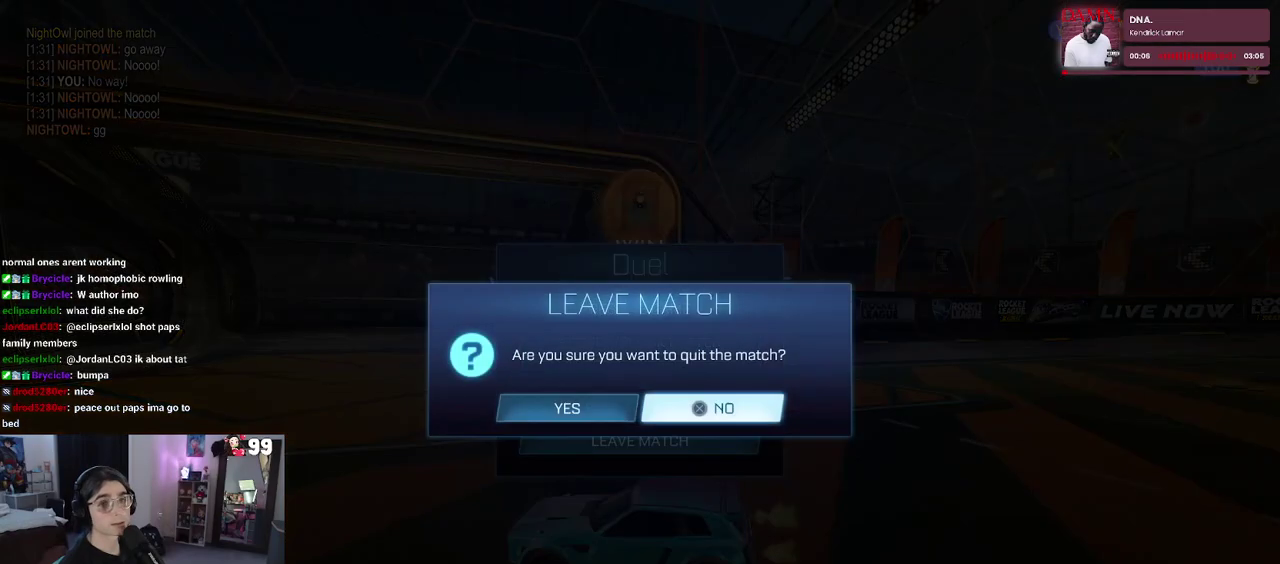
{"buttons": ["DPAD_LEFT"], "left_stick": "center", "right_stick": "center", "events": [[17, "CIRCLE", "down"], [100, "CIRCLE", "up"], [167, "CIRCLE", "down"], [250, "CIRCLE", "up"], [317, "DPAD_LEFT", "down"], [400, "DPAD_LEFT", "up"], [500, "DPAD_LEFT", "down"]]}
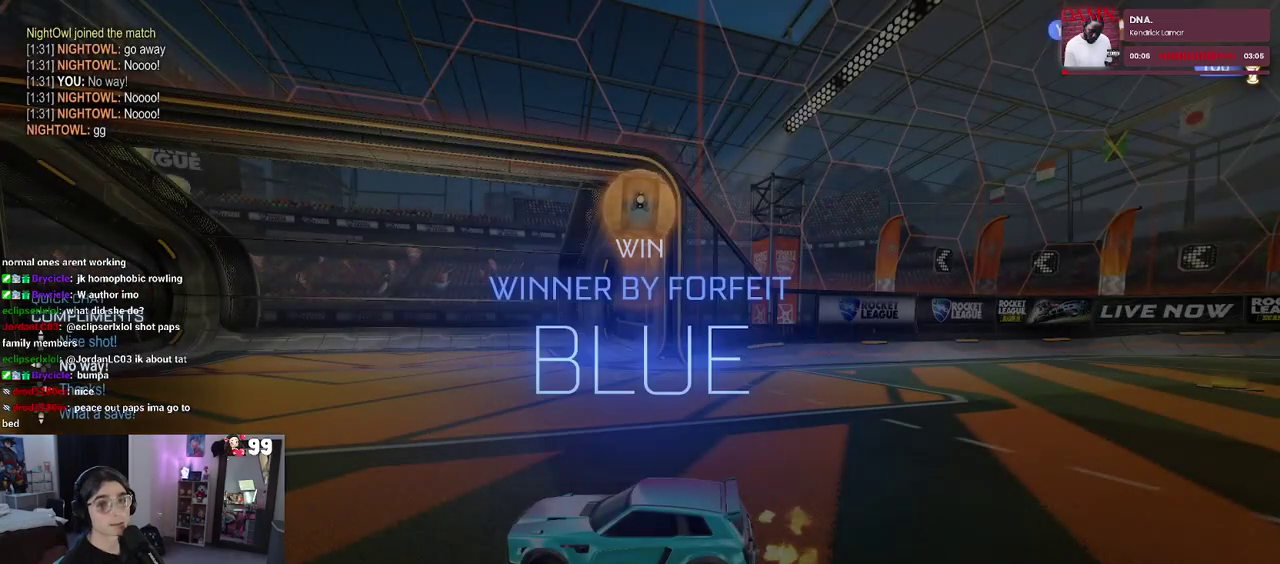
{"buttons": ["DPAD_DOWN"], "left_stick": "center", "right_stick": "center", "events": [[83, "DPAD_LEFT", "up"], [117, "START", "down"], [233, "DPAD_DOWN", "down"], [233, "START", "up"]]}
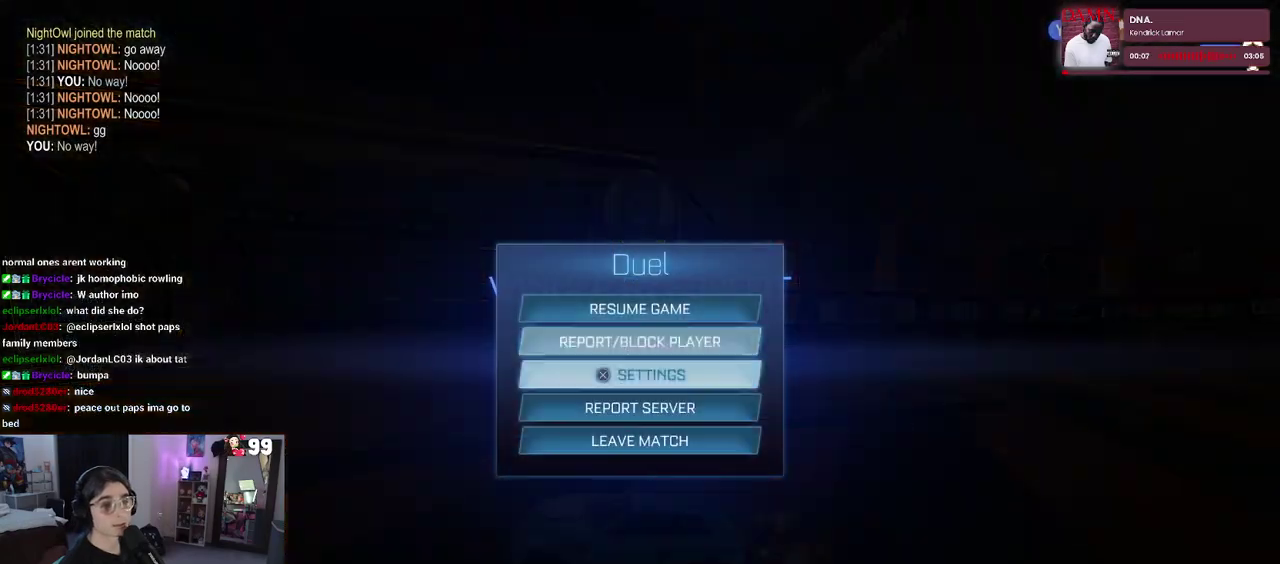
{"buttons": [], "left_stick": "center", "right_stick": "center", "events": [[183, "DPAD_DOWN", "up"], [217, "CROSS", "down"], [283, "CROSS", "up"], [350, "CROSS", "down"], [433, "CROSS", "up"]]}